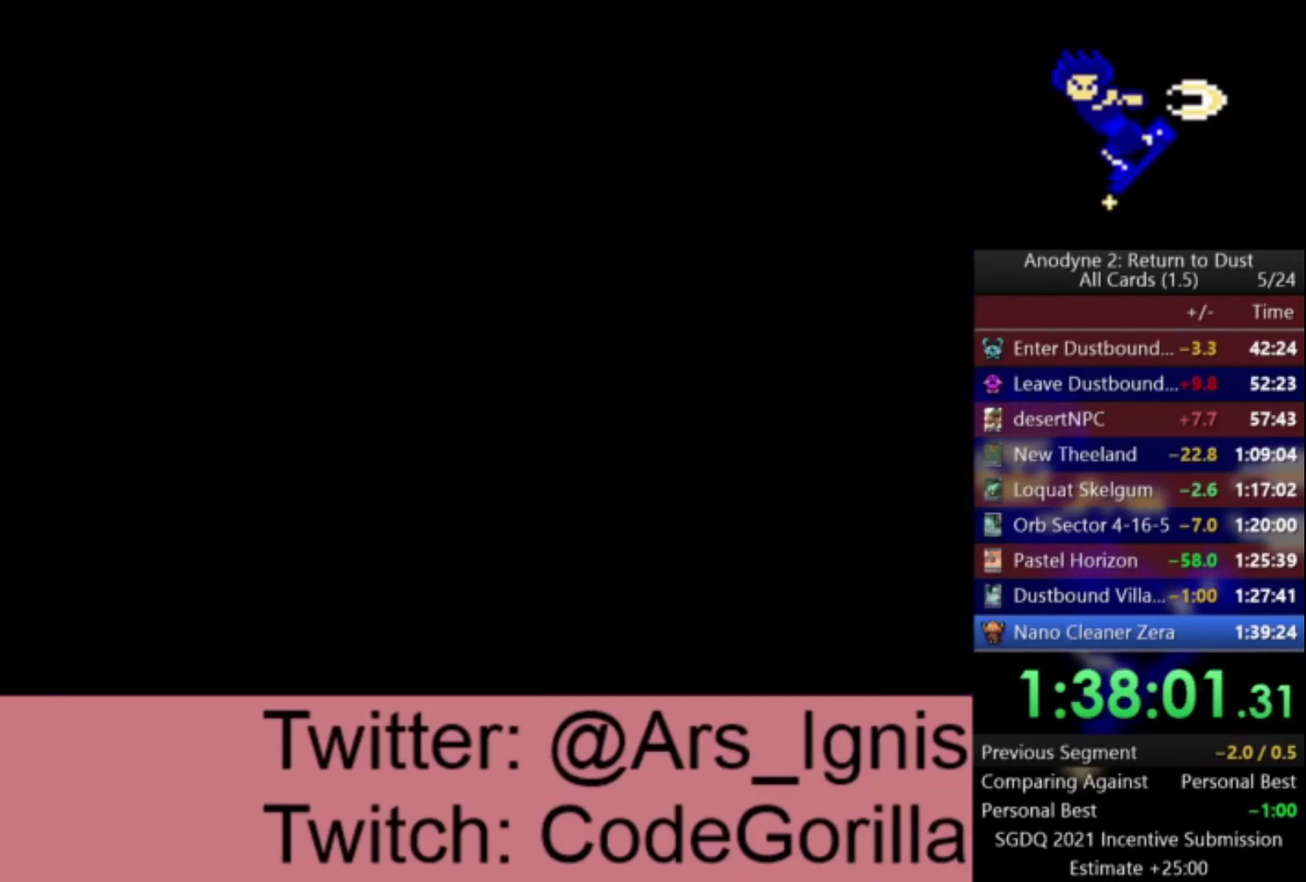
Gameplay with a controller (Xbox layout); each line is a JSON object with the inputs held at the frame after it. "events" lists button and stick changes between this image and that frame as [ms after this image, input, new state], when the widget could be followed in between. Not read: left_stick.
{"buttons": ["DPAD_UP"], "right_stick": "center", "events": [[501, "DPAD_UP", "down"]]}
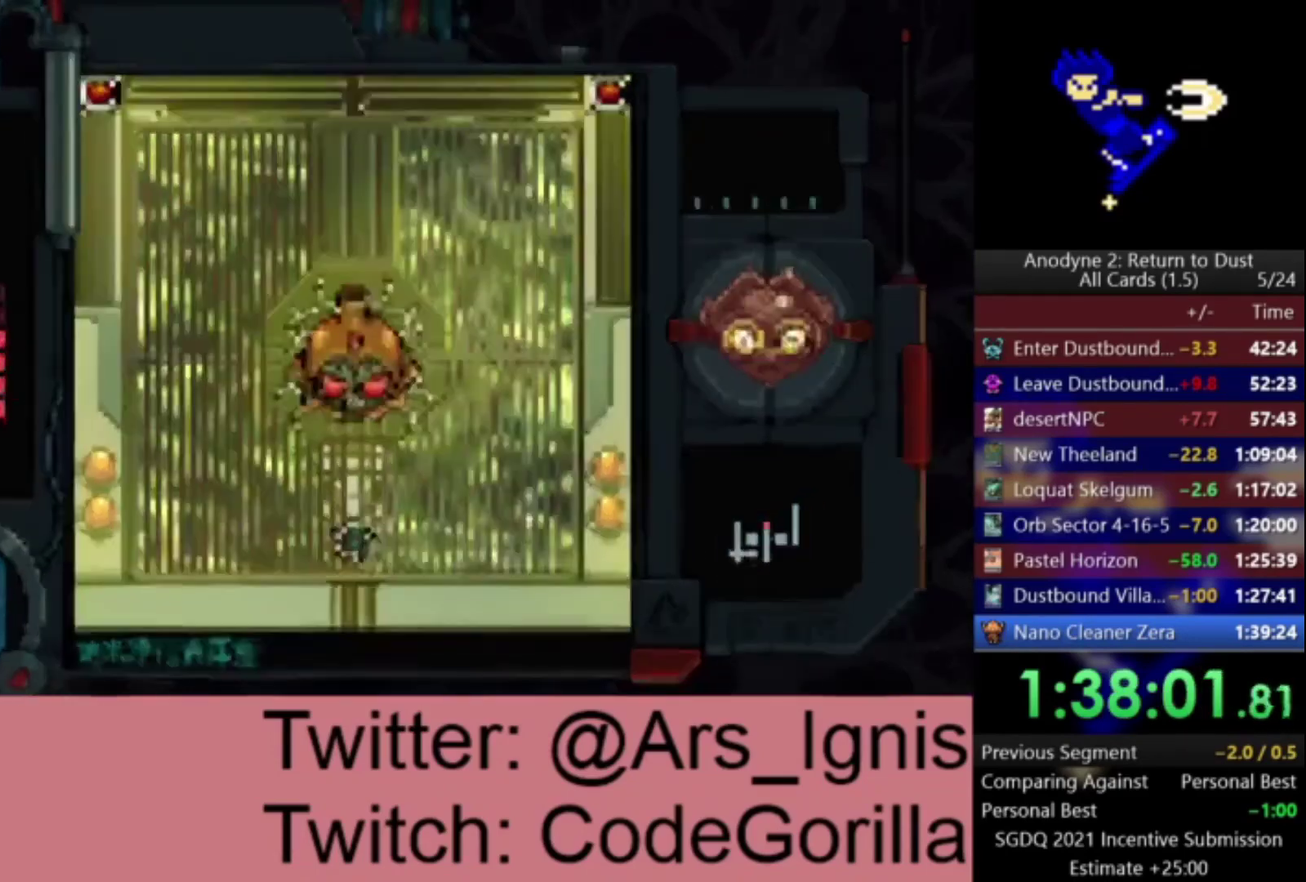
{"buttons": ["X"], "right_stick": "center", "events": [[67, "X", "down"], [133, "DPAD_UP", "up"]]}
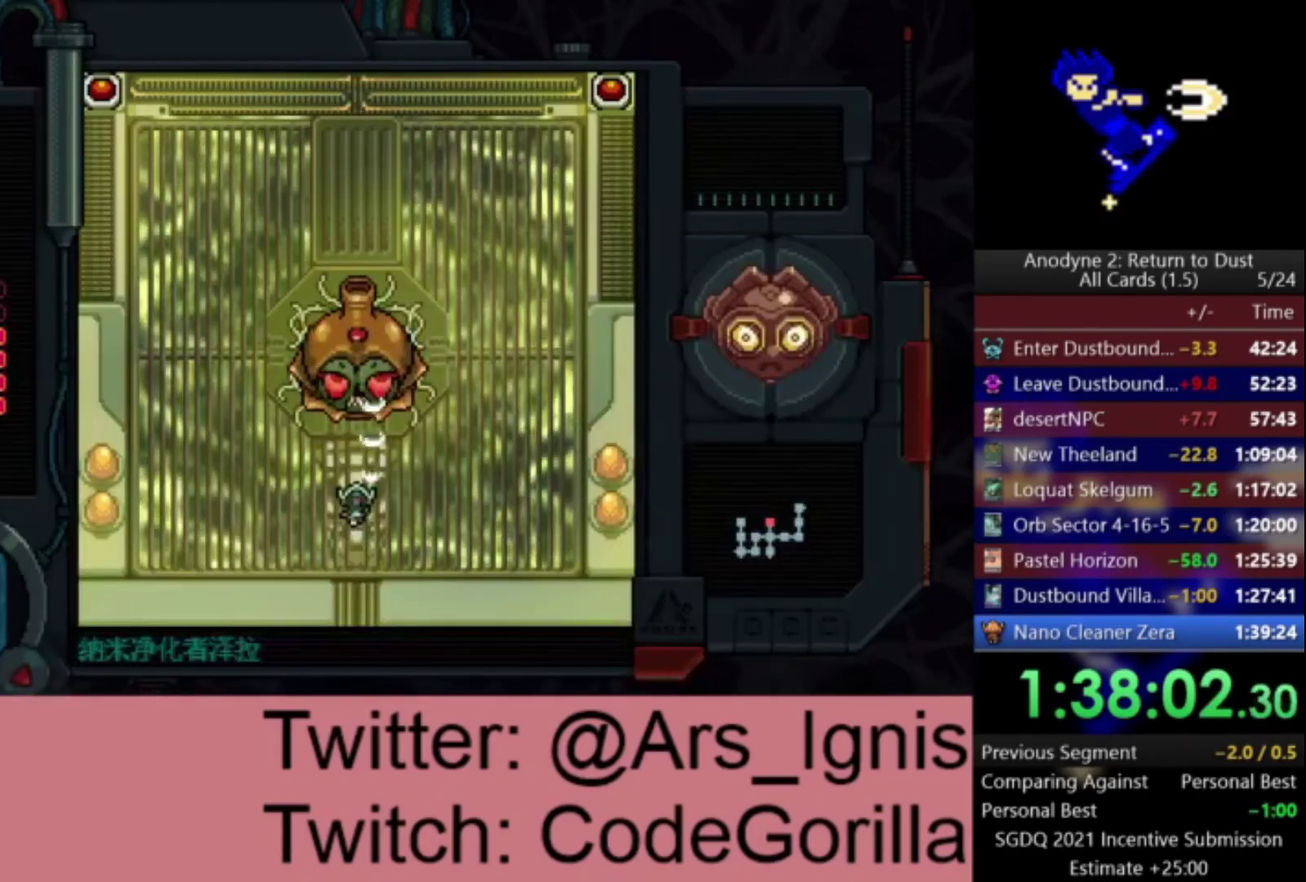
{"buttons": ["X"], "right_stick": "center", "events": [[201, "DPAD_UP", "down"], [301, "DPAD_UP", "up"]]}
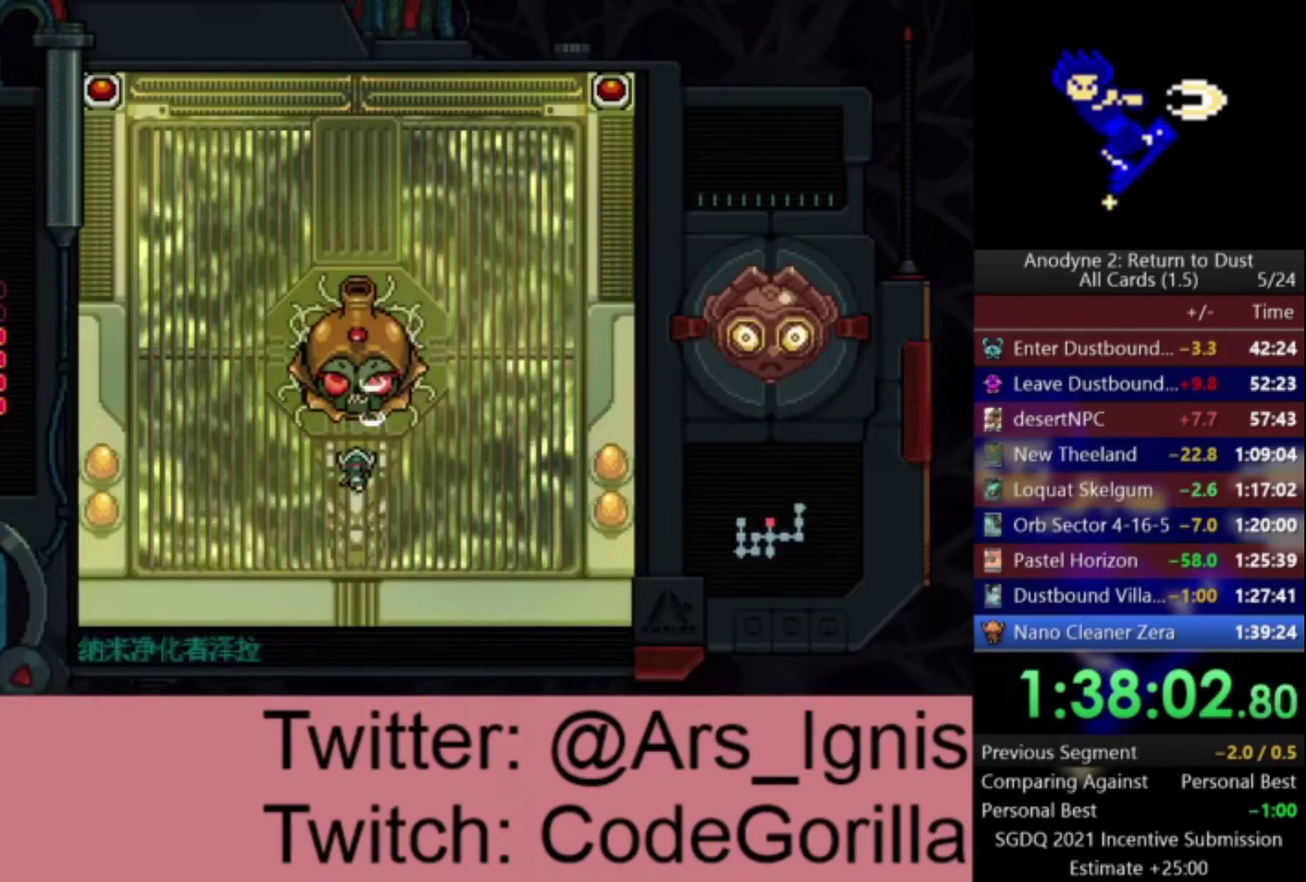
{"buttons": ["X"], "right_stick": "center", "events": []}
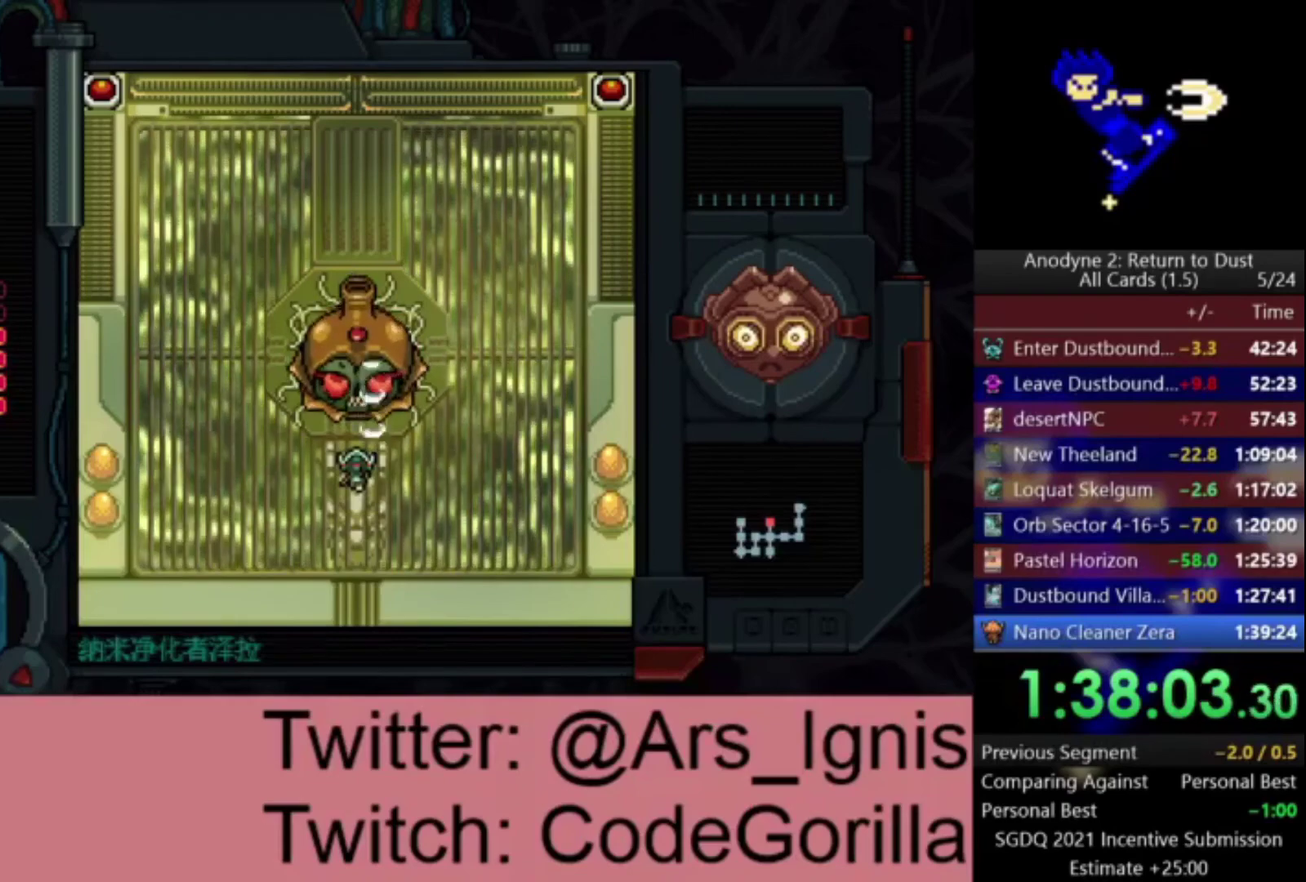
{"buttons": ["X"], "right_stick": "center", "events": []}
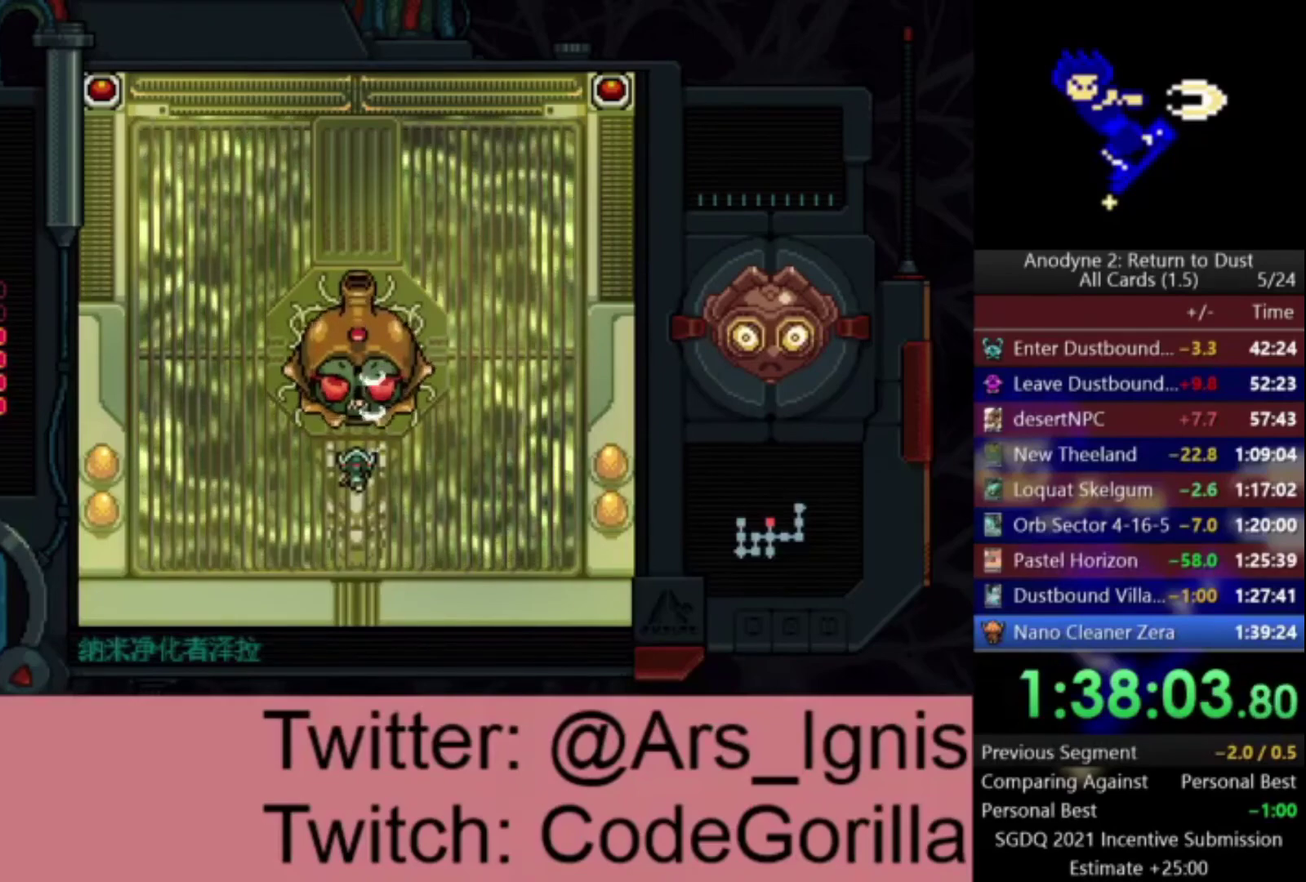
{"buttons": ["X"], "right_stick": "center", "events": []}
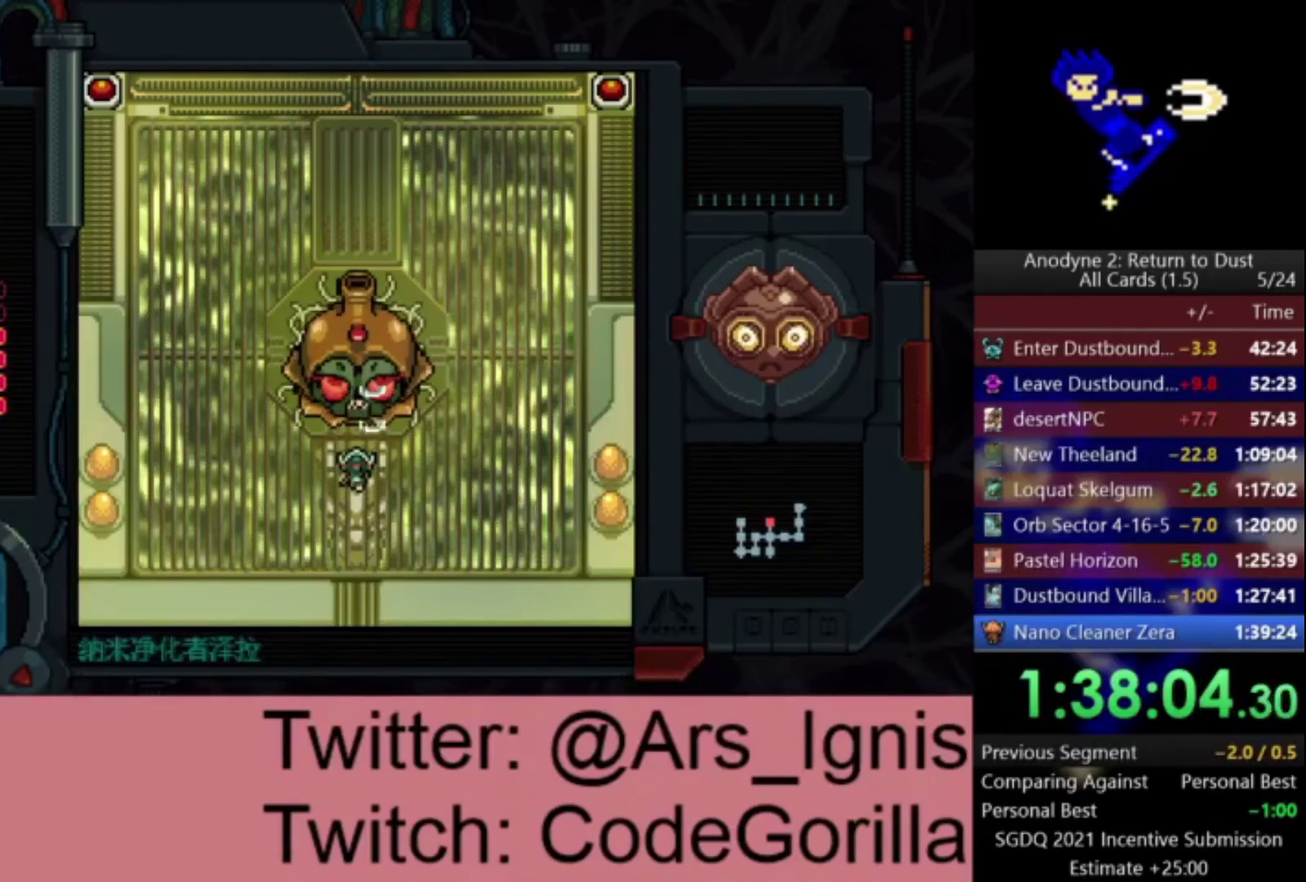
{"buttons": ["X"], "right_stick": "center", "events": []}
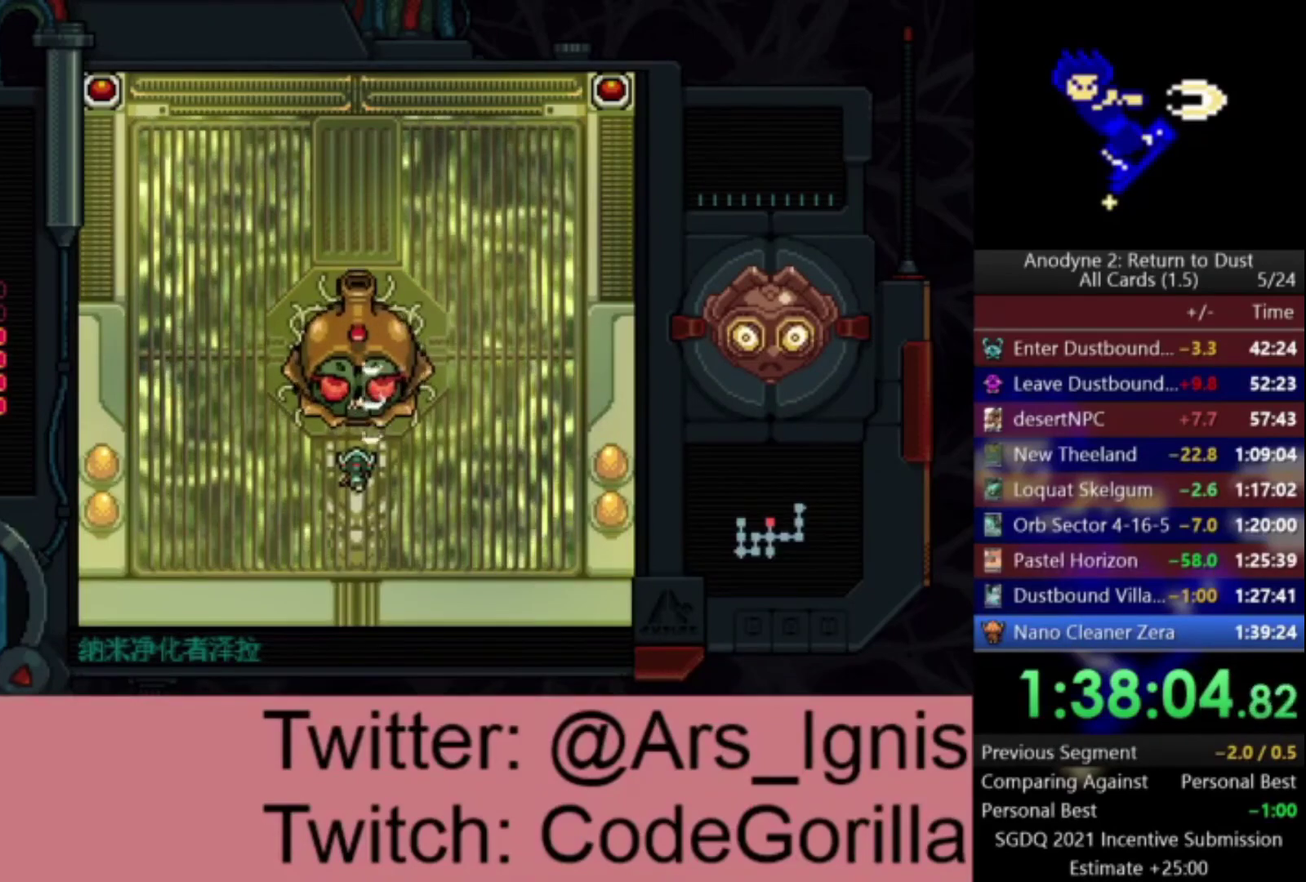
{"buttons": ["X"], "right_stick": "center", "events": []}
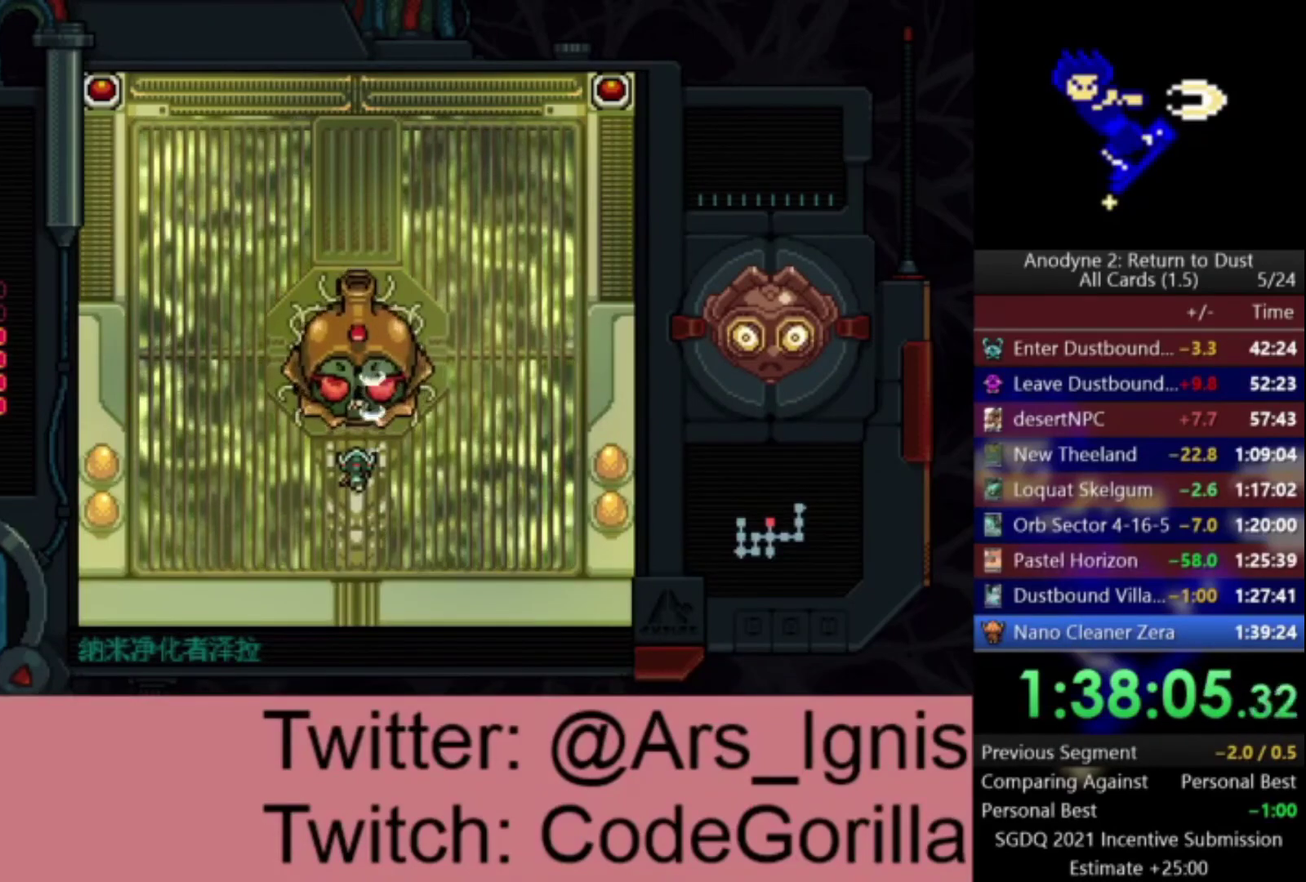
{"buttons": ["X"], "right_stick": "center", "events": []}
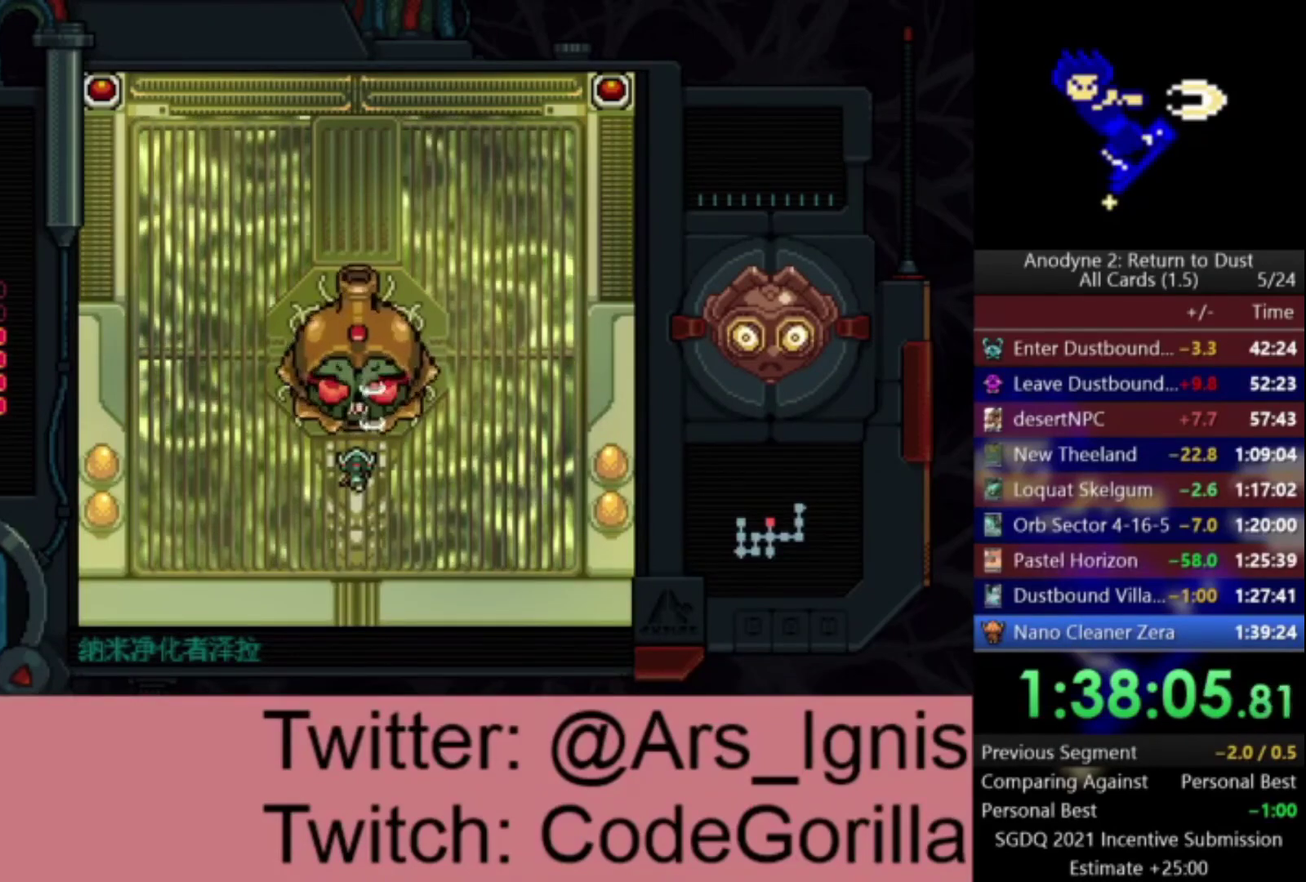
{"buttons": ["X"], "right_stick": "center", "events": []}
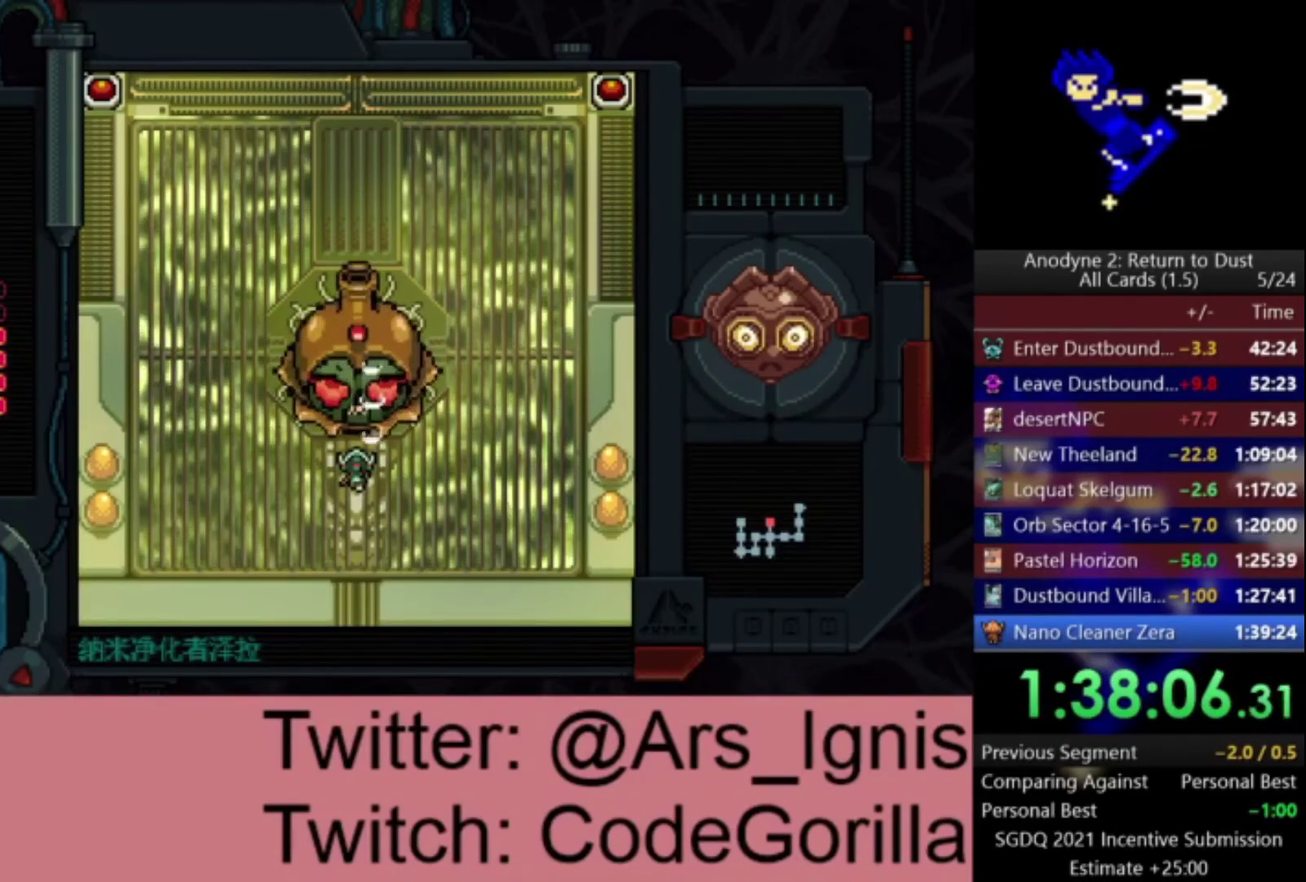
{"buttons": ["X"], "right_stick": "center", "events": []}
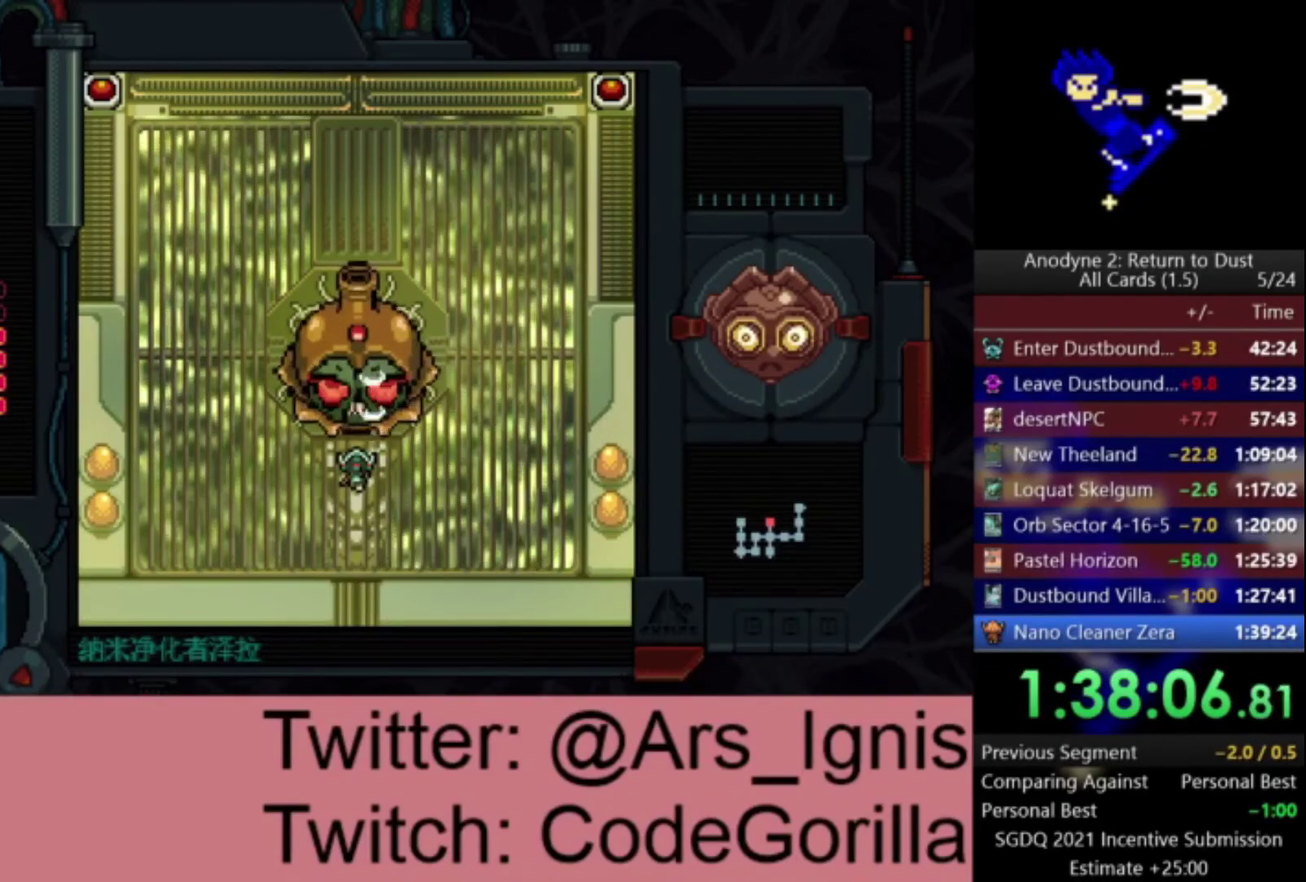
{"buttons": [], "right_stick": "center", "events": [[400, "X", "up"]]}